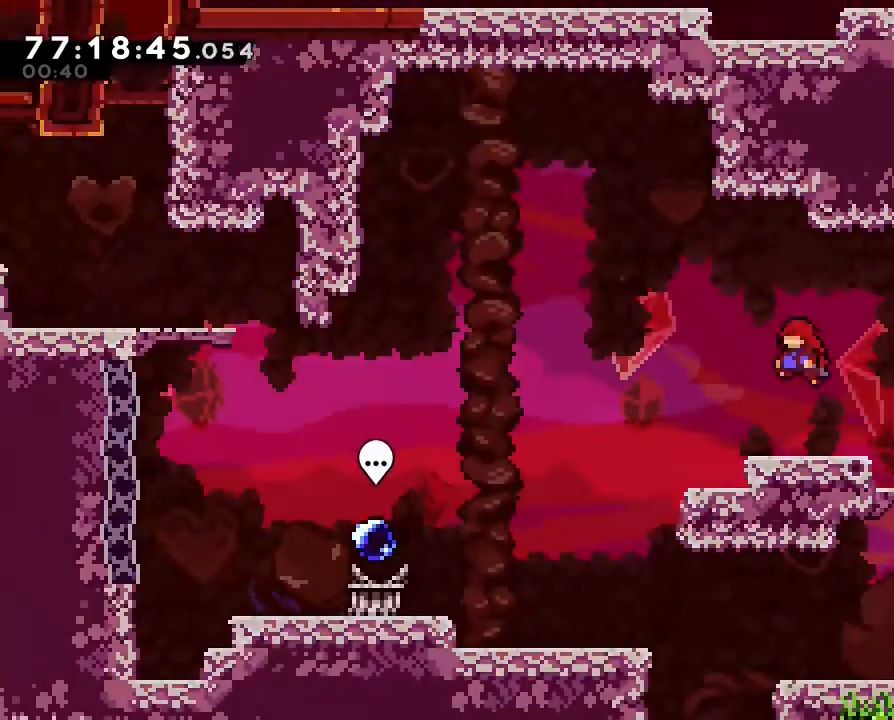
Gameplay with a controller (Nintendo layout); each line is a JSON object with the inputs held at the frame after it. "events" lists button and stick changes between this image and that frame as [ms after this image, input, new state], when the widget could be followed in between. Not read: DPAD_LEFT DPAD_RIGHT DPAD_UP L3 R3.
{"buttons": ["A"], "left_stick": "down-left", "right_stick": "center", "events": [[67, "A", "up"], [400, "A", "down"]]}
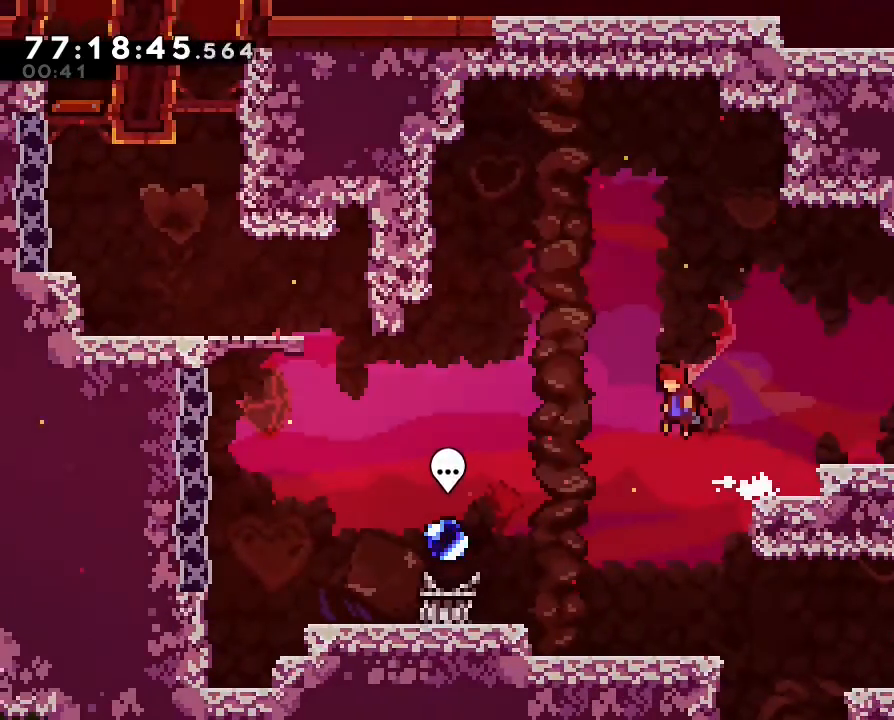
{"buttons": [], "left_stick": "left", "right_stick": "center", "events": [[33, "left_stick", "left"], [67, "A", "up"]]}
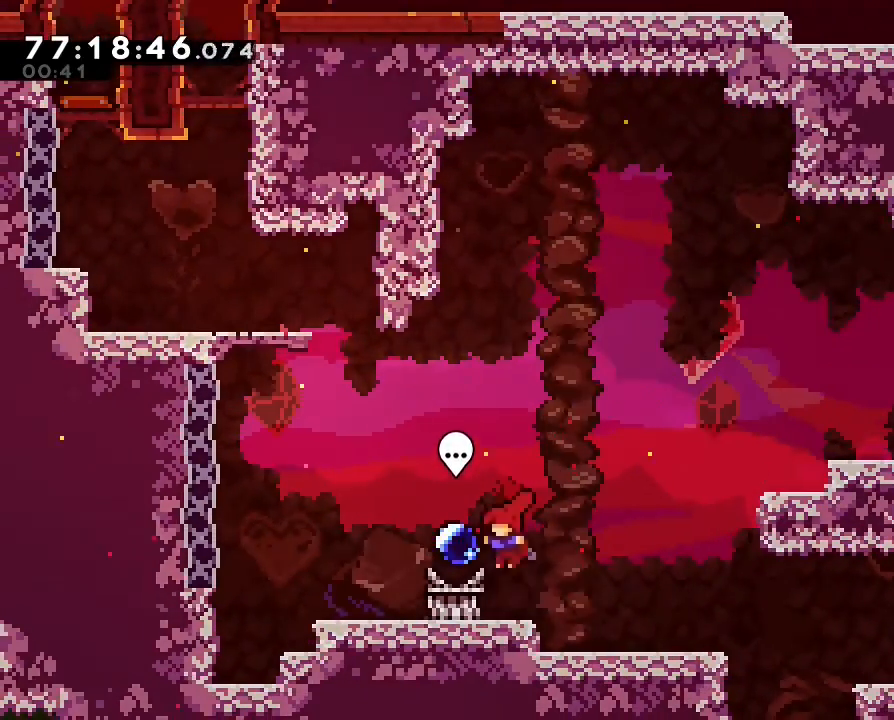
{"buttons": [], "left_stick": "center", "right_stick": "center", "events": [[167, "left_stick", "center"], [200, "B", "down"], [233, "B", "up"]]}
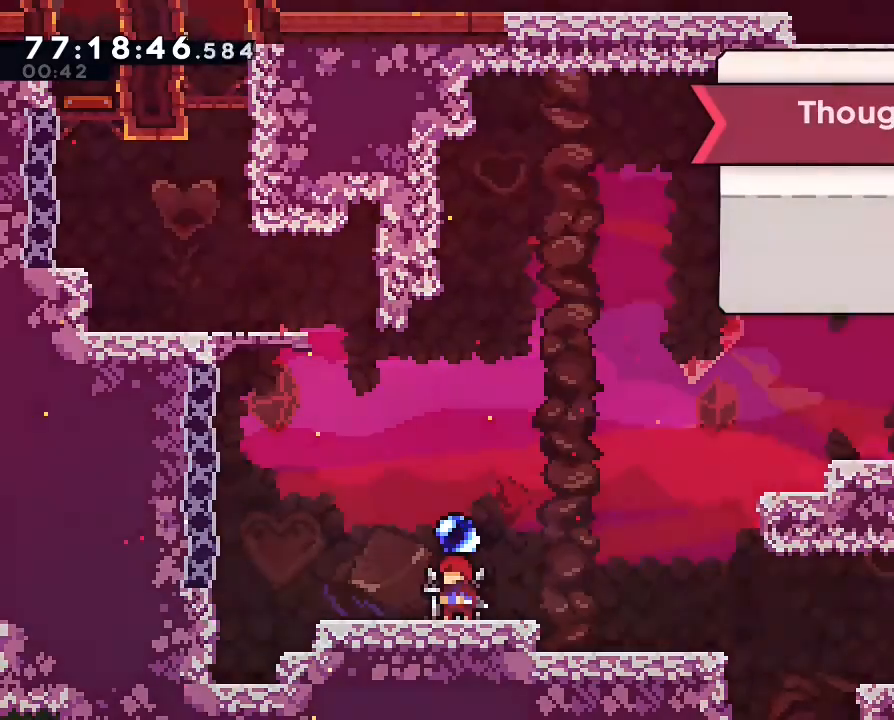
{"buttons": [], "left_stick": "center", "right_stick": "center", "events": [[433, "A", "down"], [500, "A", "up"]]}